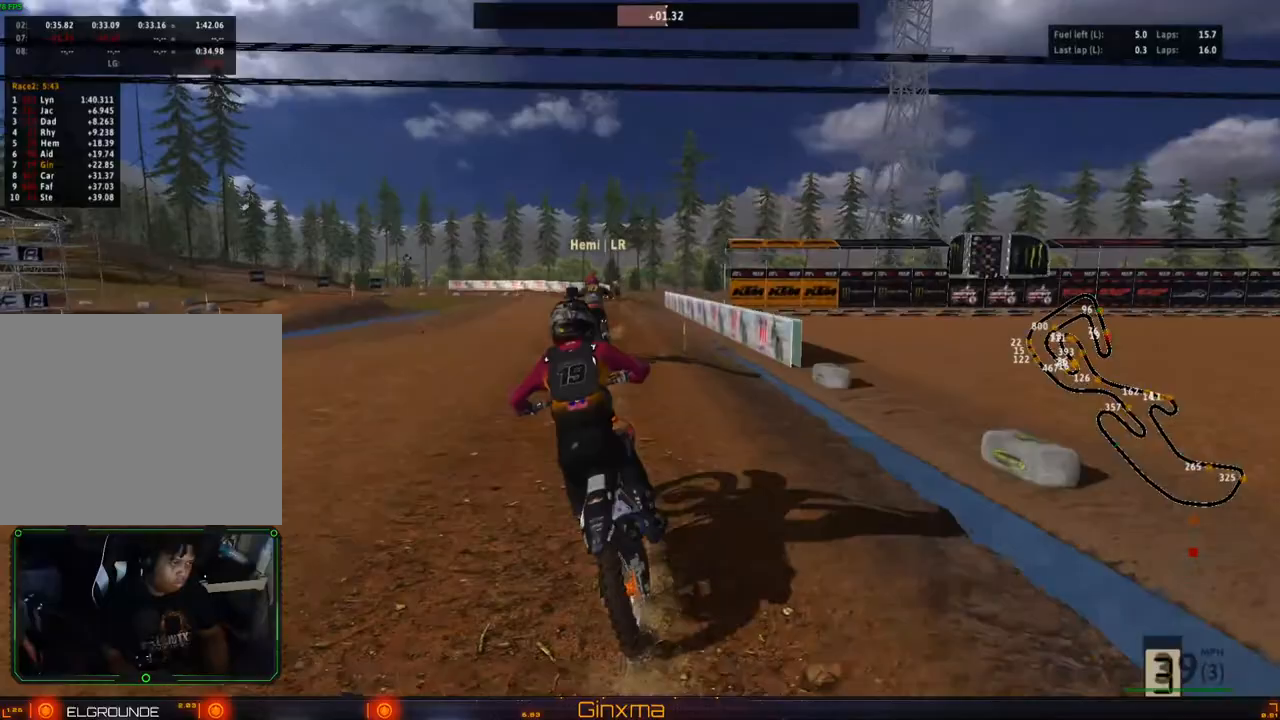
Gameplay with a controller (PlayStation layout); each line is a JSON object with the inputs held at the frame after it (dt_ms = milliseconds from this image to that frame). "events" lists button and stick changes between this image and that frame as [ms after this image, input, new state], when the widget could be followed in between. Not read: L3 R3.
{"dt_ms": 500, "buttons": ["R2"], "left_stick": "center", "right_stick": "center", "events": [[183, "SQUARE", "down"], [317, "SQUARE", "up"]]}
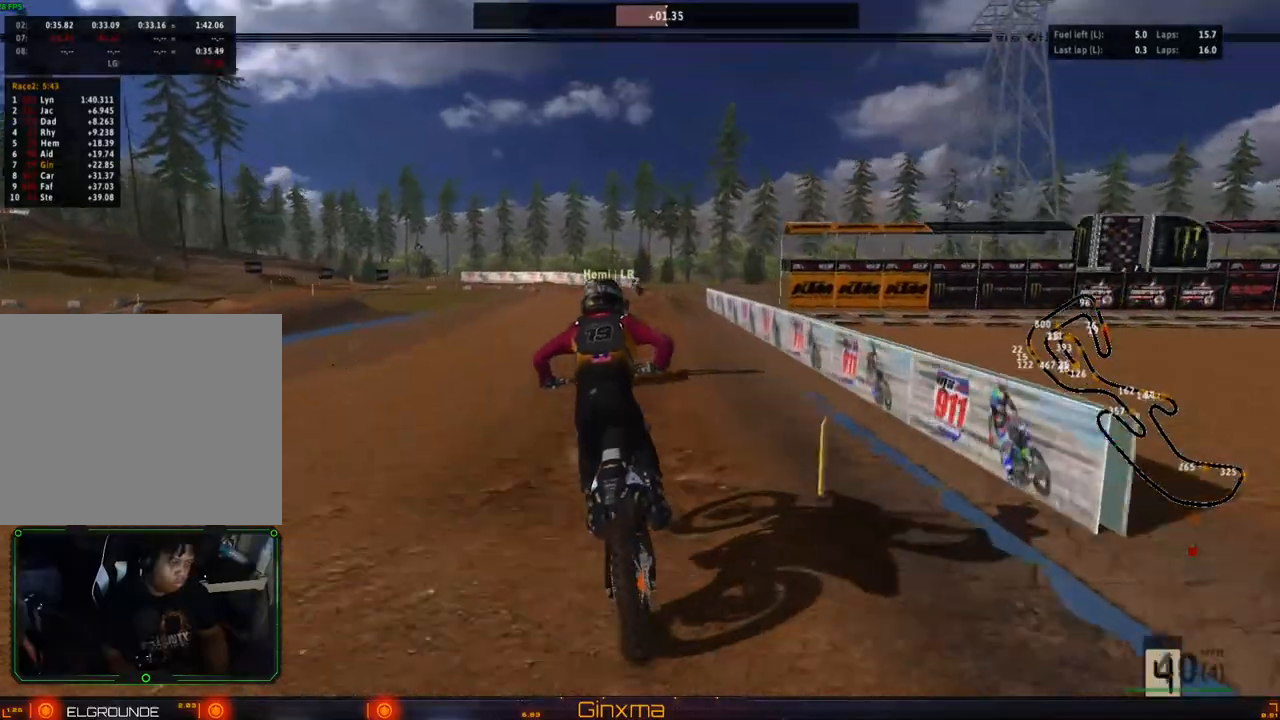
{"dt_ms": 1000, "buttons": ["R2"], "left_stick": "center", "right_stick": "center"}
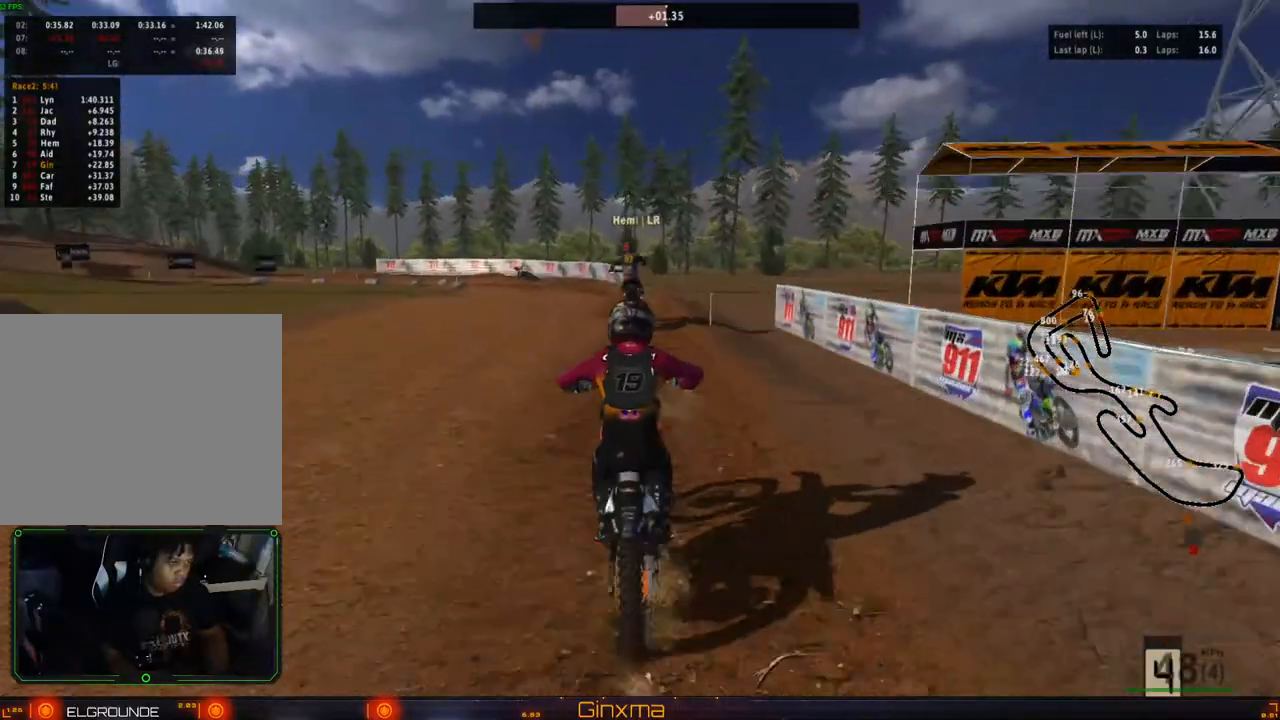
{"dt_ms": 500, "buttons": [], "left_stick": "center", "right_stick": "center", "events": [[133, "left_stick", "left"], [250, "left_stick", "center"], [383, "left_stick", "left"], [467, "R2", "up"], [500, "left_stick", "center"]]}
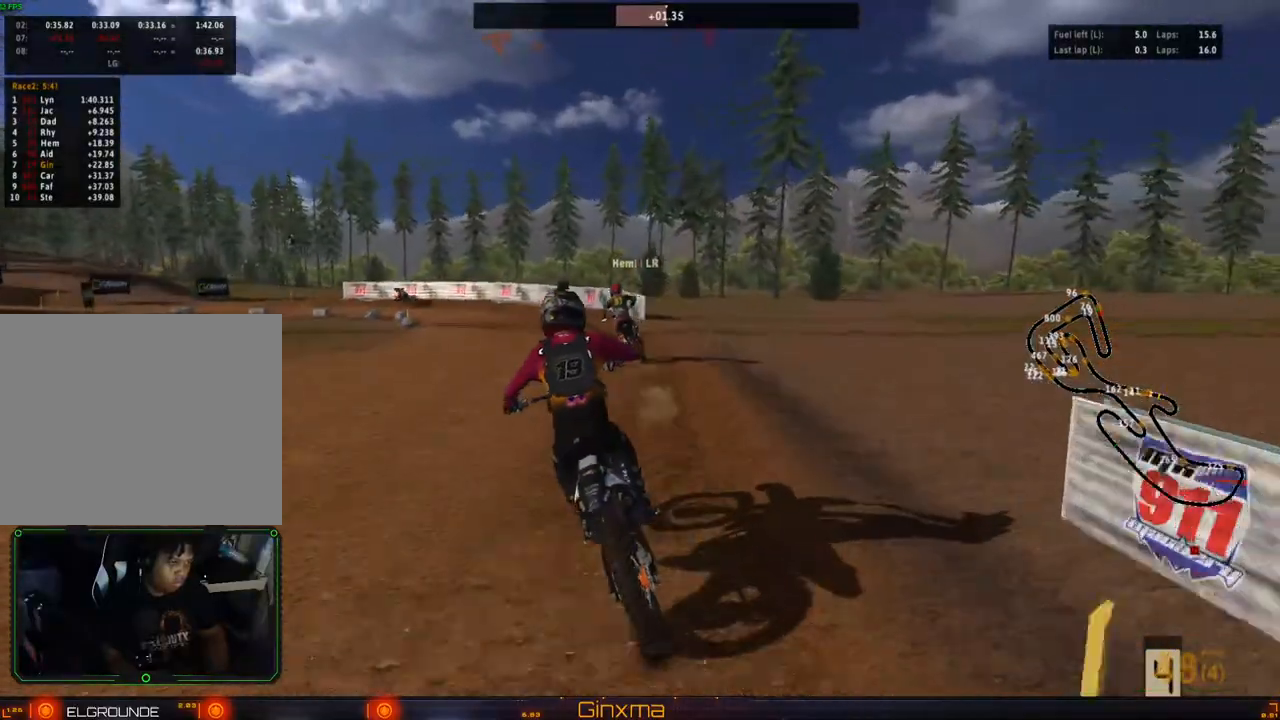
{"dt_ms": 500, "buttons": ["R2"], "left_stick": "center", "right_stick": "center"}
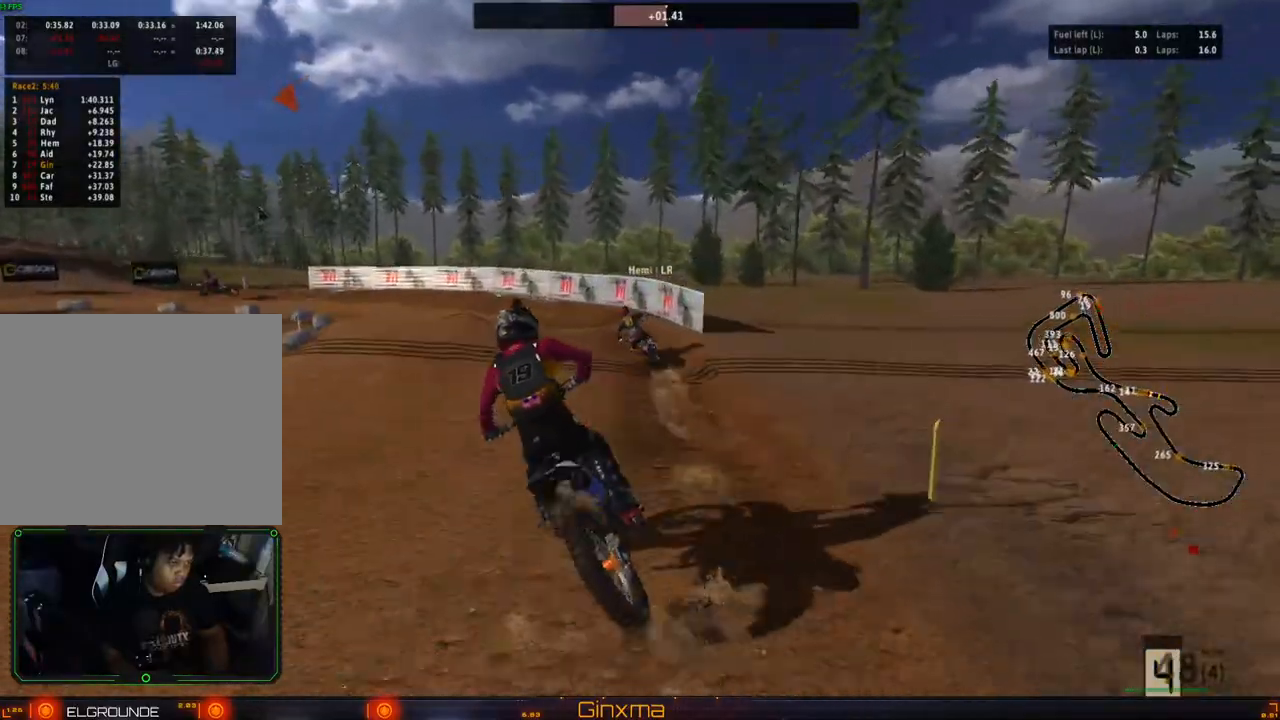
{"dt_ms": 500, "buttons": [], "left_stick": "left", "right_stick": "center", "events": [[133, "R2", "up"], [250, "left_stick", "left"], [267, "TRIANGLE", "down"], [300, "L2", "down"], [350, "TRIANGLE", "up"], [383, "L2", "up"]]}
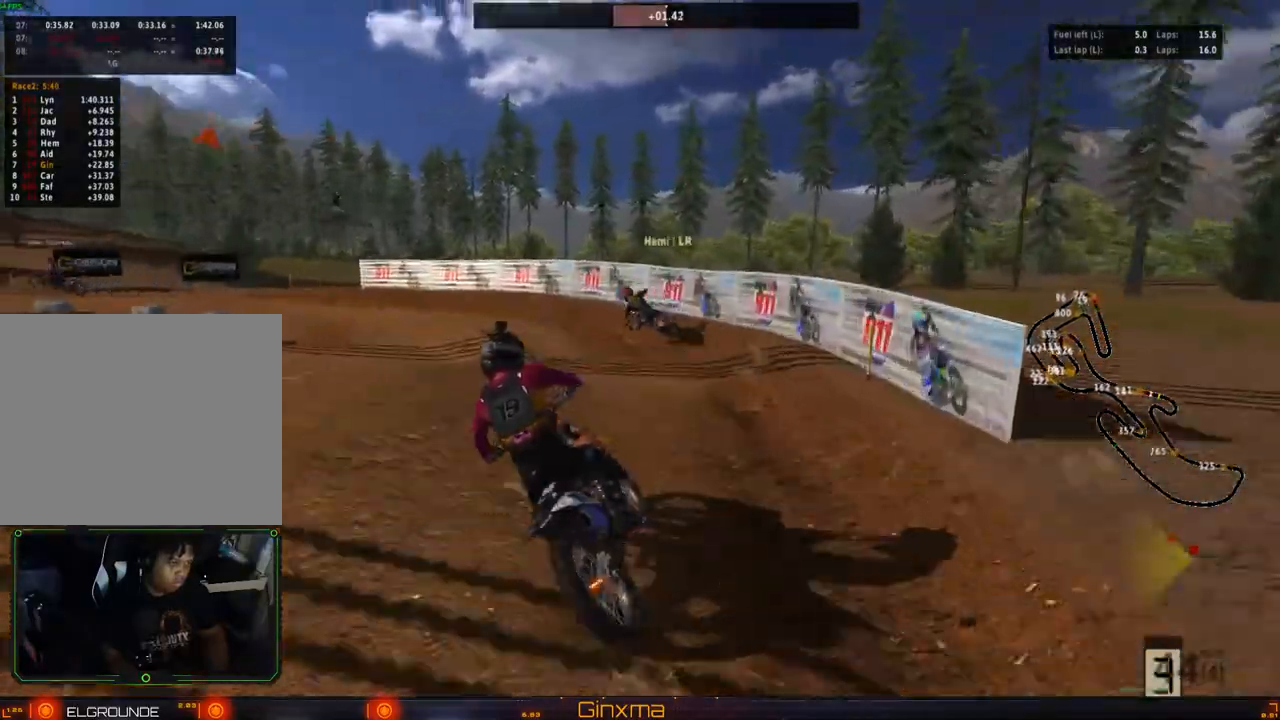
{"dt_ms": 500, "buttons": ["R2"], "left_stick": "down-left", "right_stick": "center", "events": [[283, "left_stick", "down-left"], [417, "R2", "down"]]}
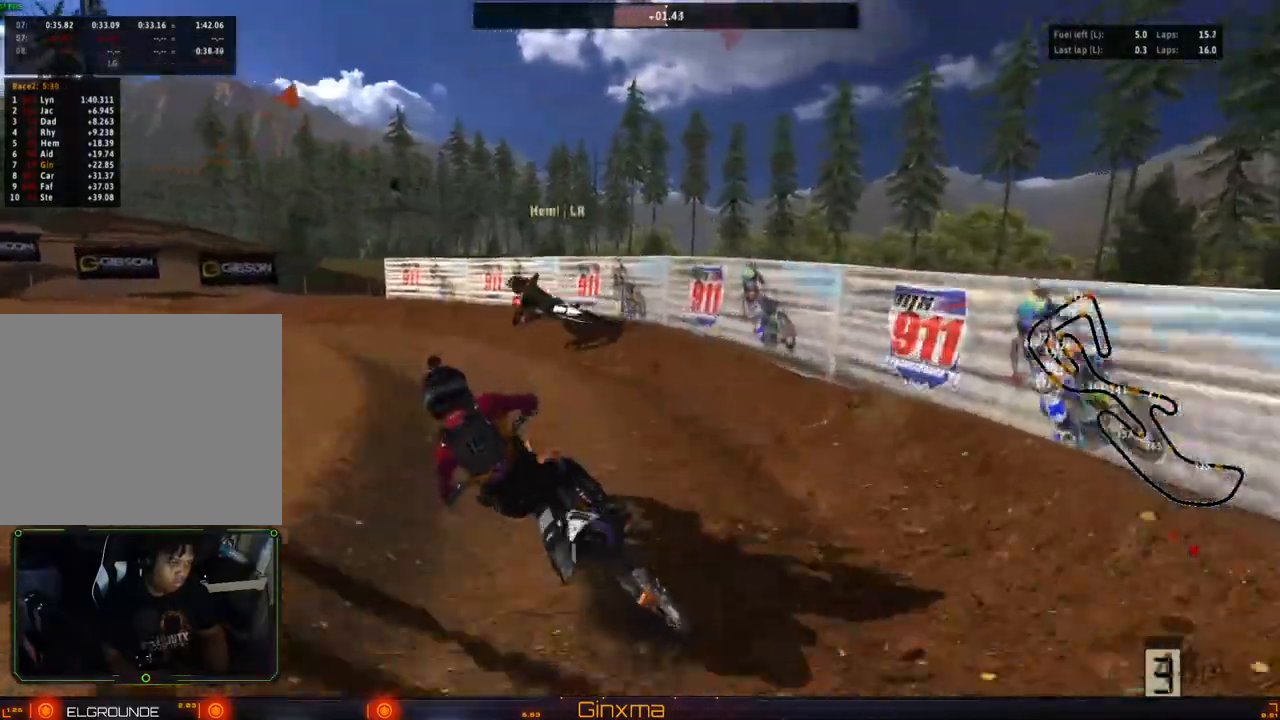
{"dt_ms": 500, "buttons": ["R2"], "left_stick": "center", "right_stick": "center", "events": [[50, "R2", "up"], [50, "left_stick", "left"], [150, "R2", "down"], [150, "left_stick", "center"], [250, "R2", "up"], [350, "R2", "down"]]}
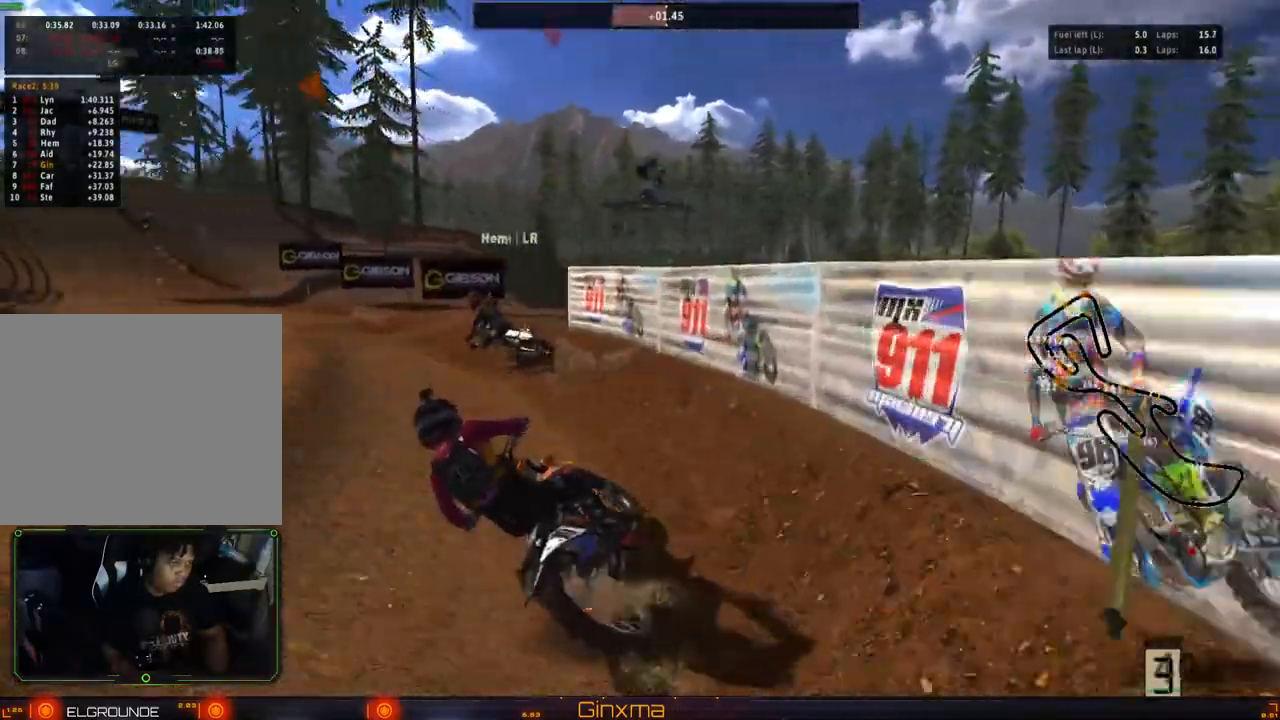
{"dt_ms": 500, "buttons": ["R2"], "left_stick": "center", "right_stick": "center", "events": [[117, "left_stick", "left"], [200, "left_stick", "center"]]}
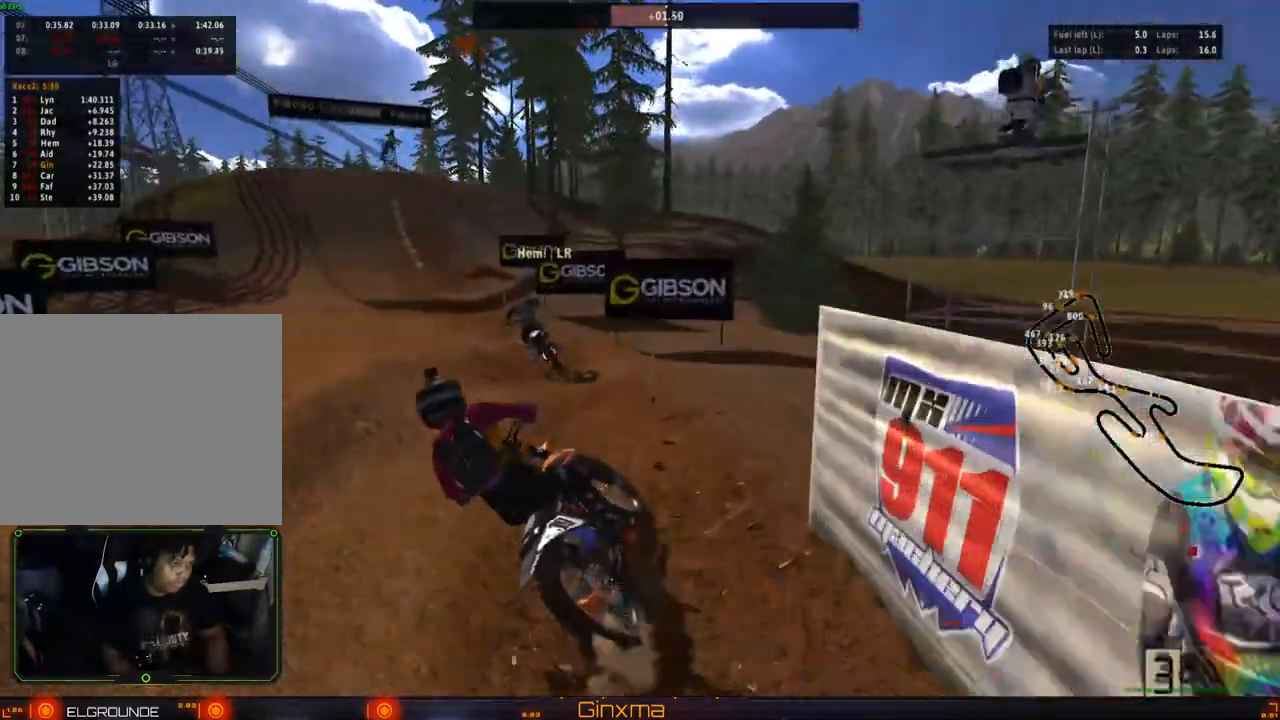
{"dt_ms": 500, "buttons": ["R2"], "left_stick": "right", "right_stick": "center", "events": [[450, "left_stick", "right"]]}
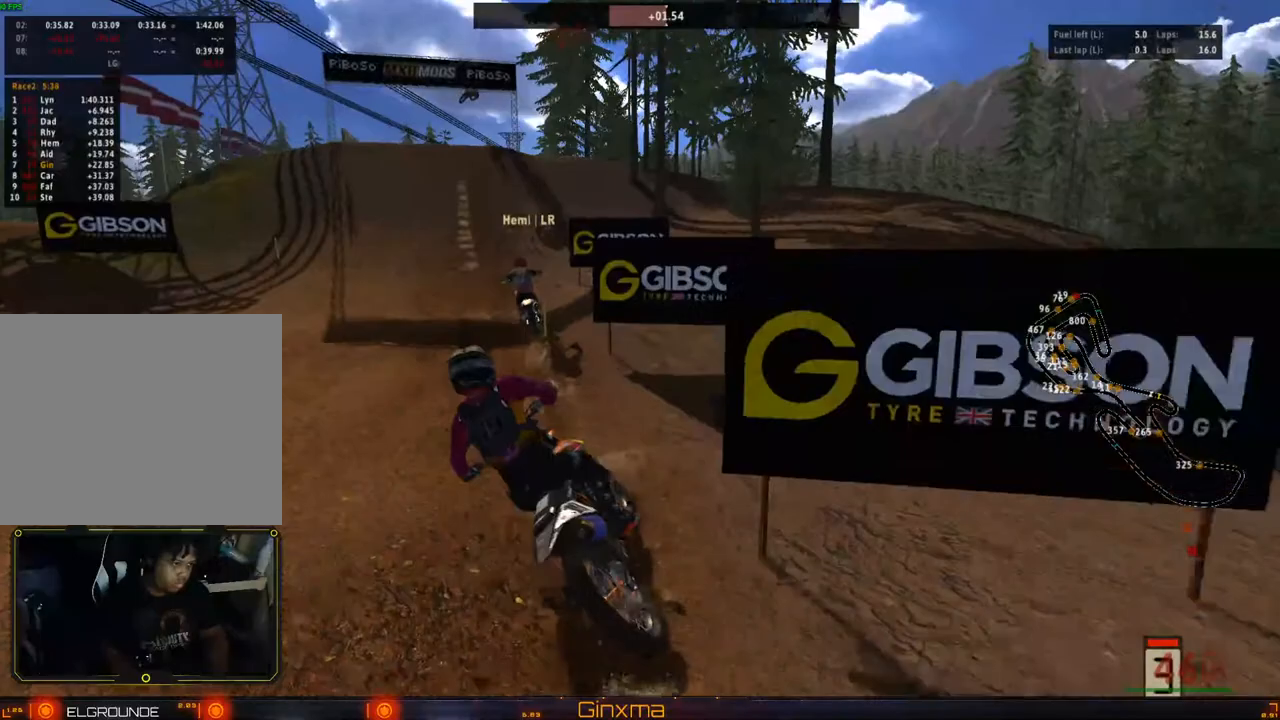
{"dt_ms": 500, "buttons": ["R2"], "left_stick": "center", "right_stick": "center", "events": [[50, "left_stick", "center"], [117, "left_stick", "right"], [267, "left_stick", "center"]]}
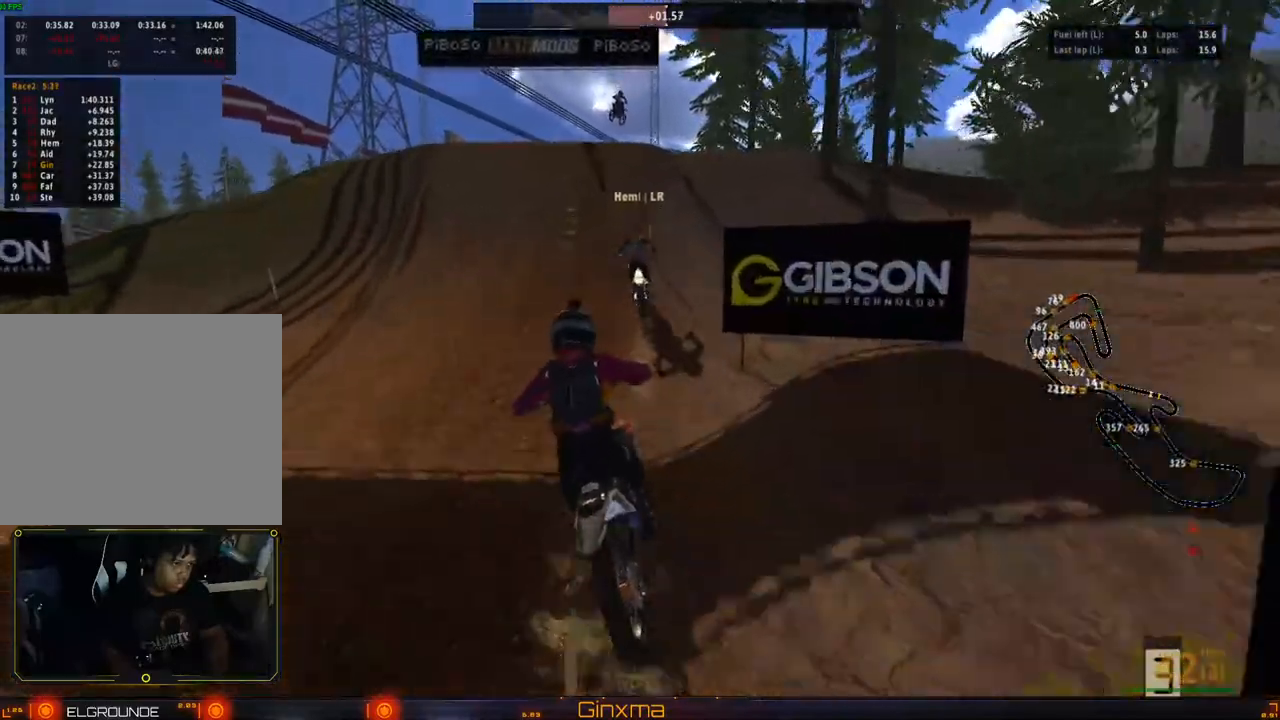
{"dt_ms": 500, "buttons": ["R2"], "left_stick": "right", "right_stick": "center", "events": [[267, "left_stick", "right"]]}
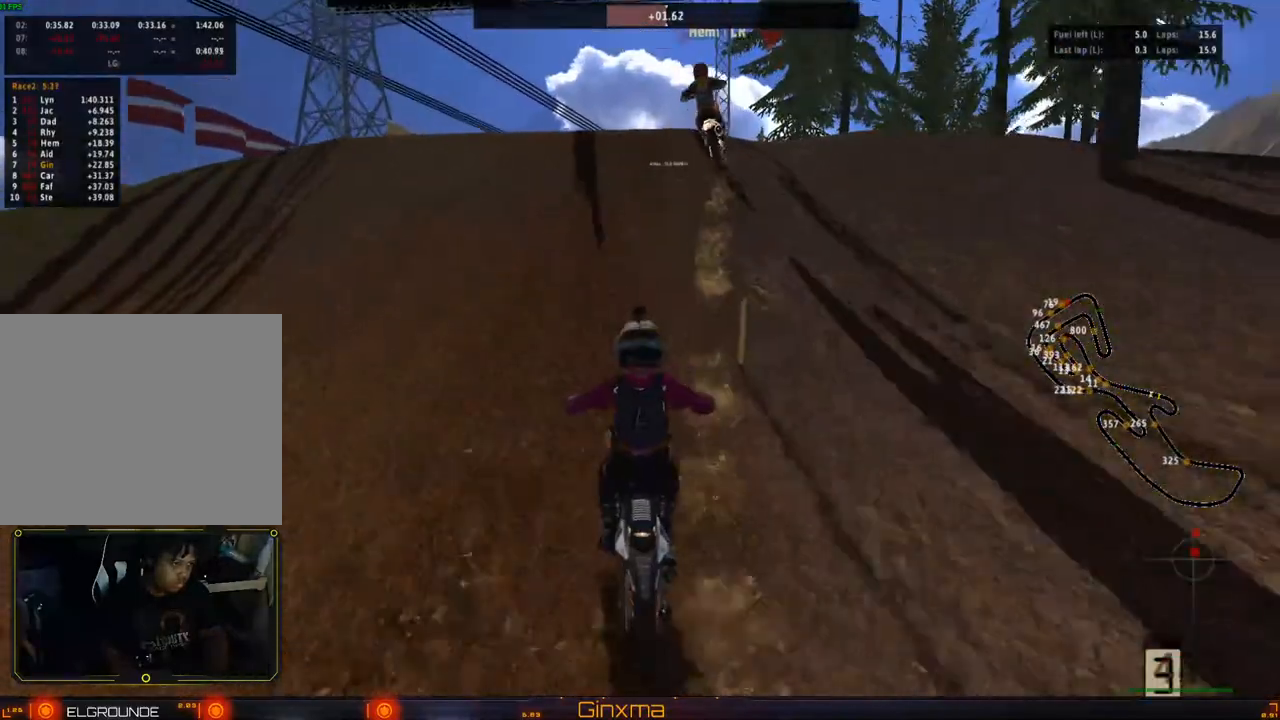
{"dt_ms": 500, "buttons": [], "left_stick": "left", "right_stick": "center"}
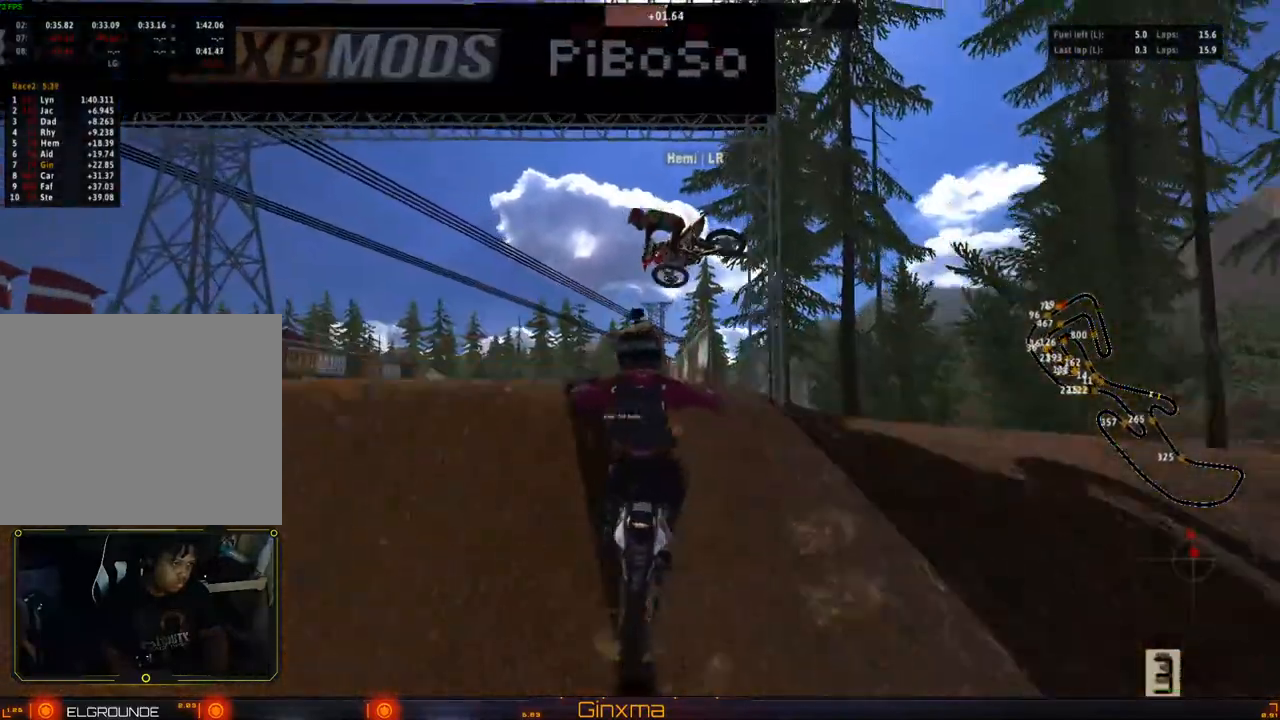
{"dt_ms": 1000, "buttons": ["R2"], "left_stick": "right", "right_stick": "center"}
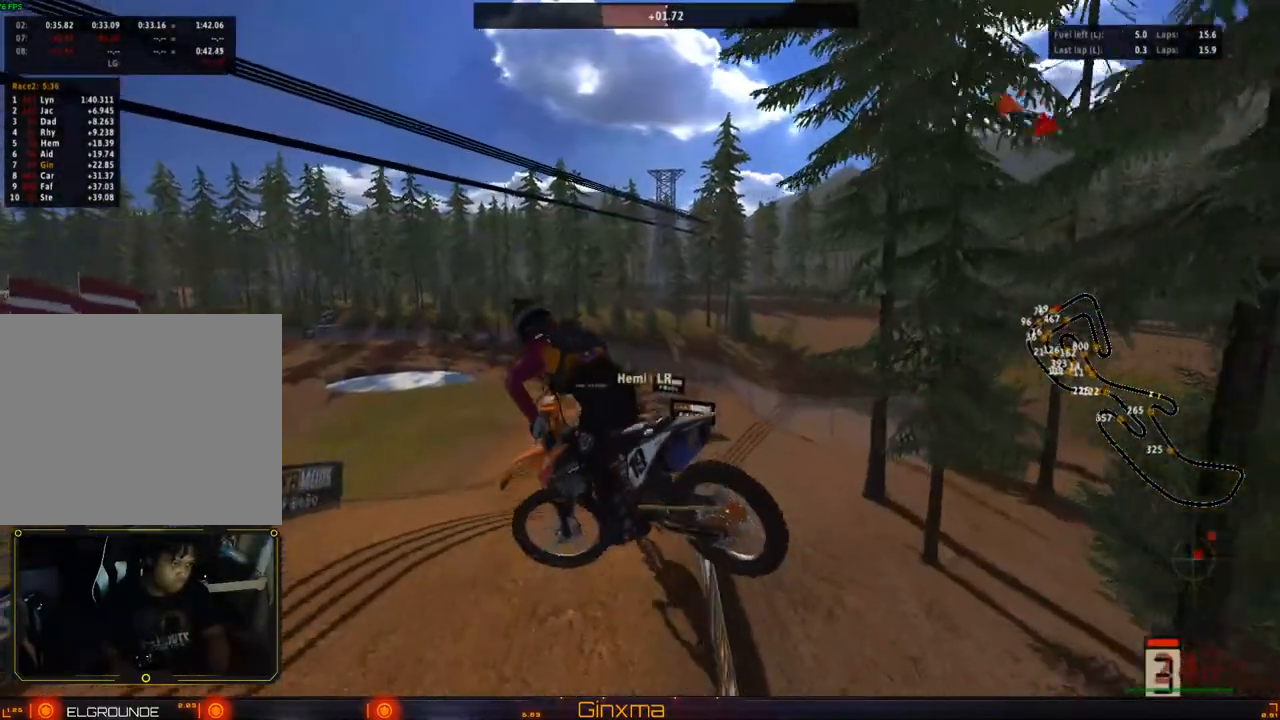
{"dt_ms": 500, "buttons": ["R2"], "left_stick": "up", "right_stick": "center"}
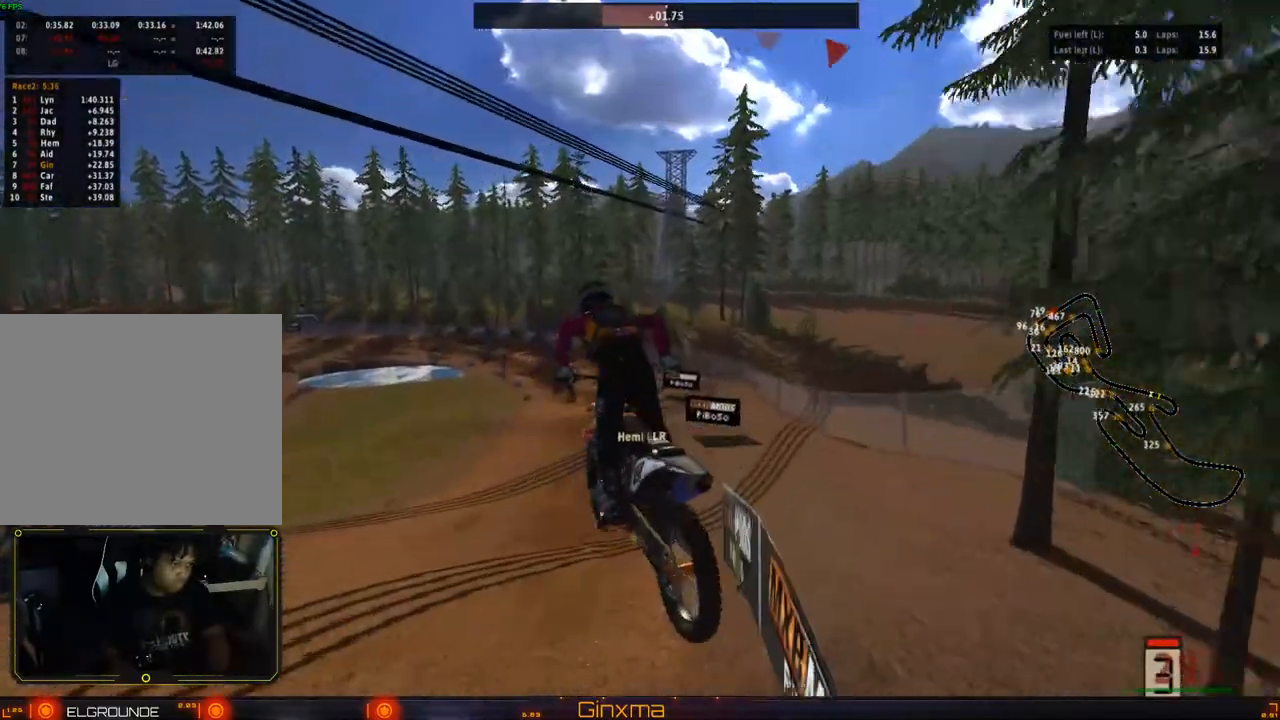
{"dt_ms": 500, "buttons": ["R2"], "left_stick": "center", "right_stick": "center", "events": [[117, "CROSS", "down"], [283, "CROSS", "up"], [333, "left_stick", "center"]]}
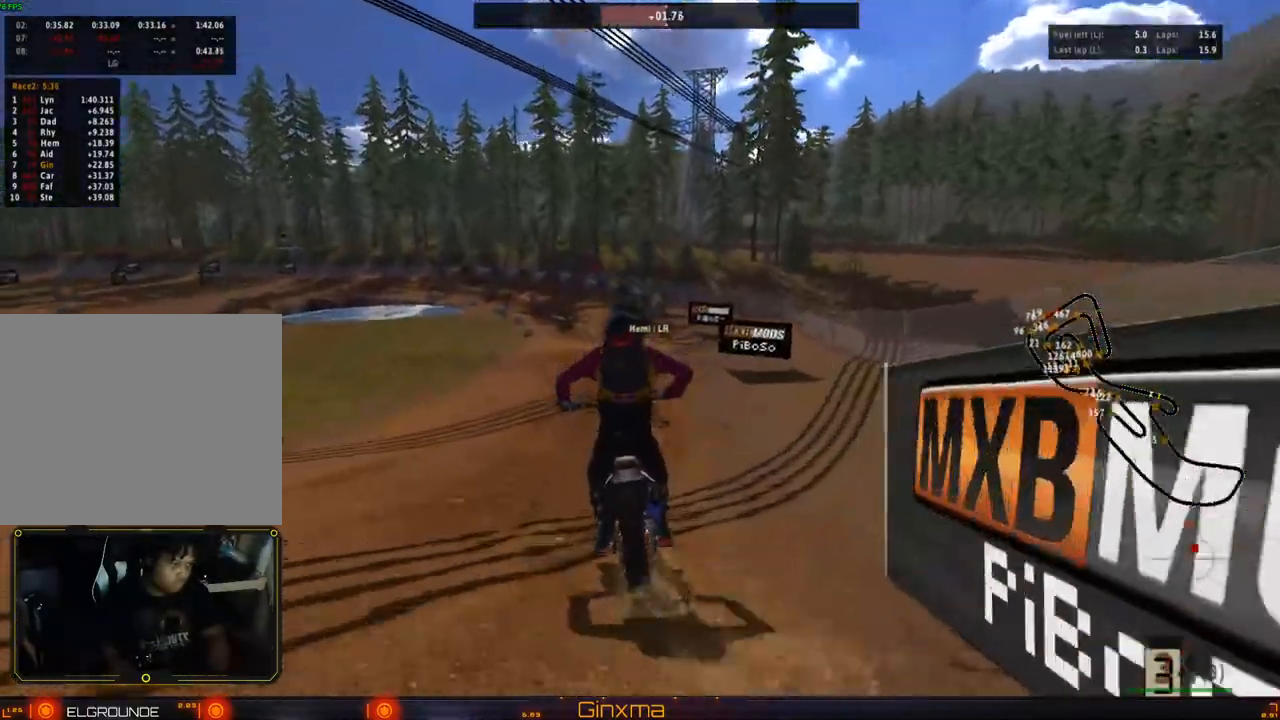
{"dt_ms": 500, "buttons": ["R2"], "left_stick": "left", "right_stick": "center", "events": [[383, "left_stick", "left"]]}
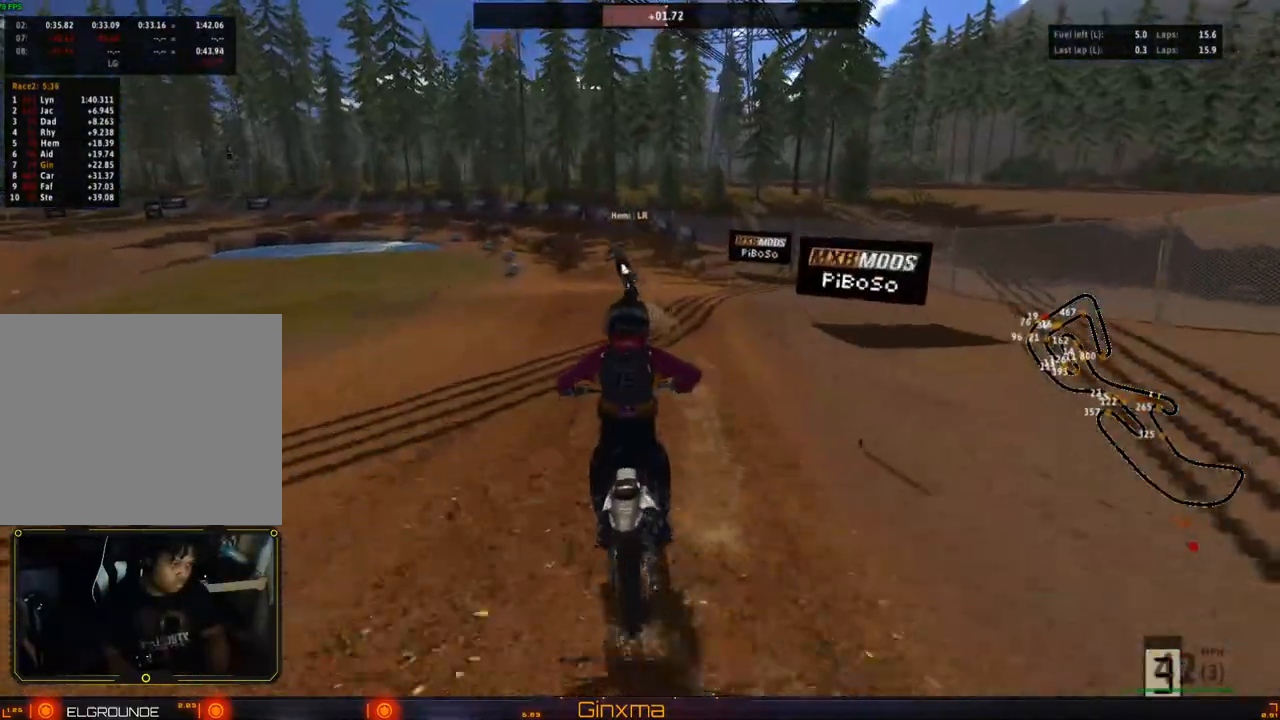
{"dt_ms": 500, "buttons": ["R2"], "left_stick": "center", "right_stick": "center", "events": [[17, "left_stick", "center"], [200, "left_stick", "left"], [367, "left_stick", "center"]]}
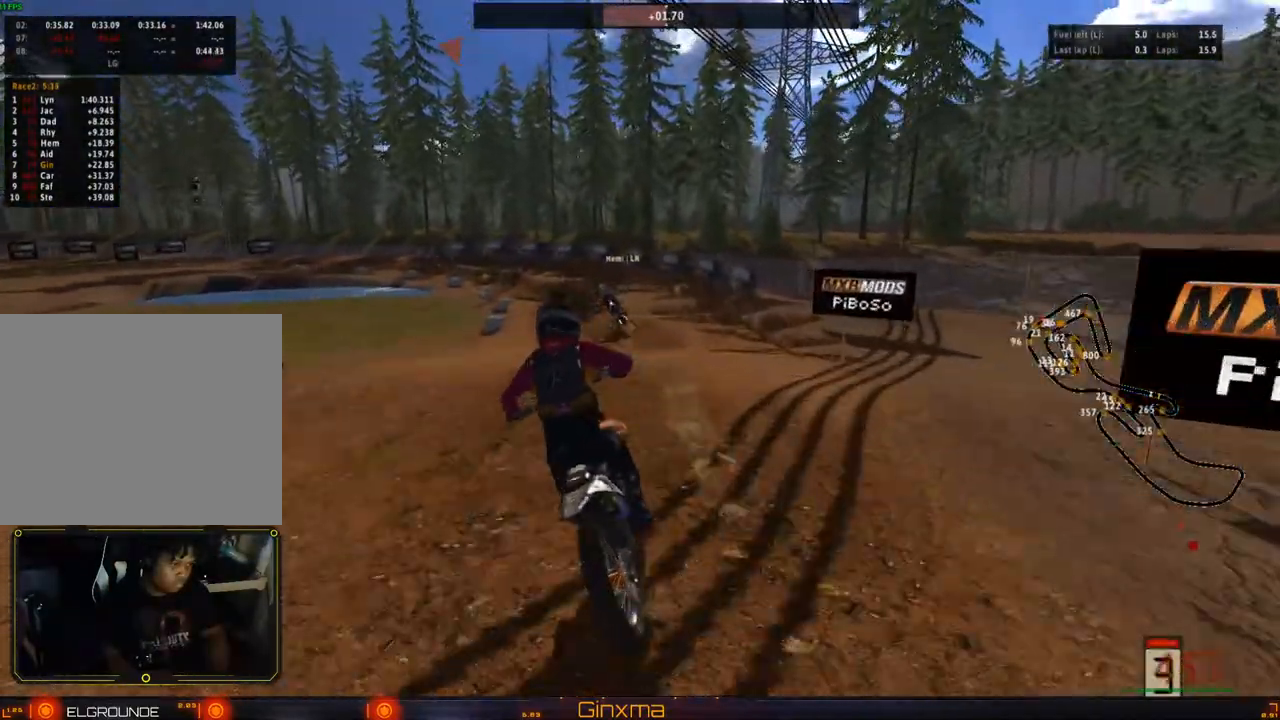
{"dt_ms": 500, "buttons": [], "left_stick": "center", "right_stick": "center"}
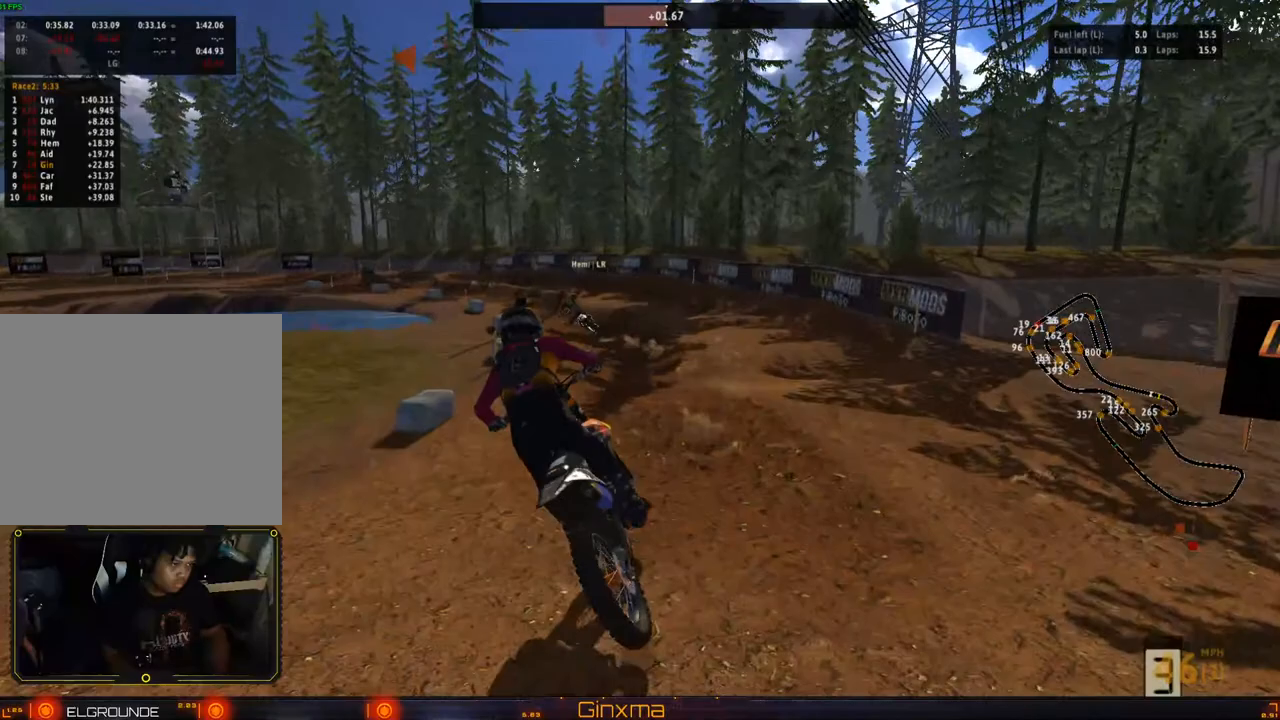
{"dt_ms": 500, "buttons": ["R2"], "left_stick": "left", "right_stick": "center", "events": [[17, "R2", "down"], [67, "left_stick", "left"], [167, "left_stick", "center"], [417, "left_stick", "left"]]}